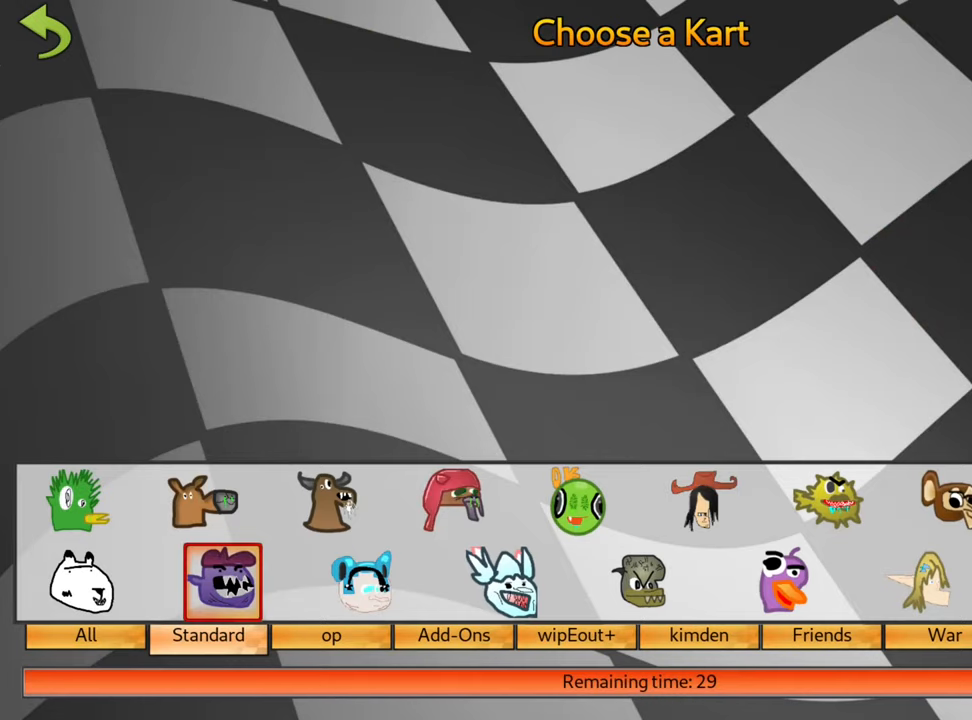
Gameplay with keyboard; each line is a JSON object with the keys held at the frame after it. "events" lists presses ("down") and releases ("up") of "down", "fire", "flag", "left", "look", "nitro", "right", "skid" and "up" between this image and that frame as [ms after this image, input, new state], when the widget could be followed in between. No other keys are recorded. Mouse input is not recorded. Key names are as the overlay labels them; some are game actions (e.g. jump) rather than physical keys.
{"keys": [], "events": [[200, "fire", "down"], [283, "fire", "up"], [366, "fire", "down"], [466, "fire", "up"]]}
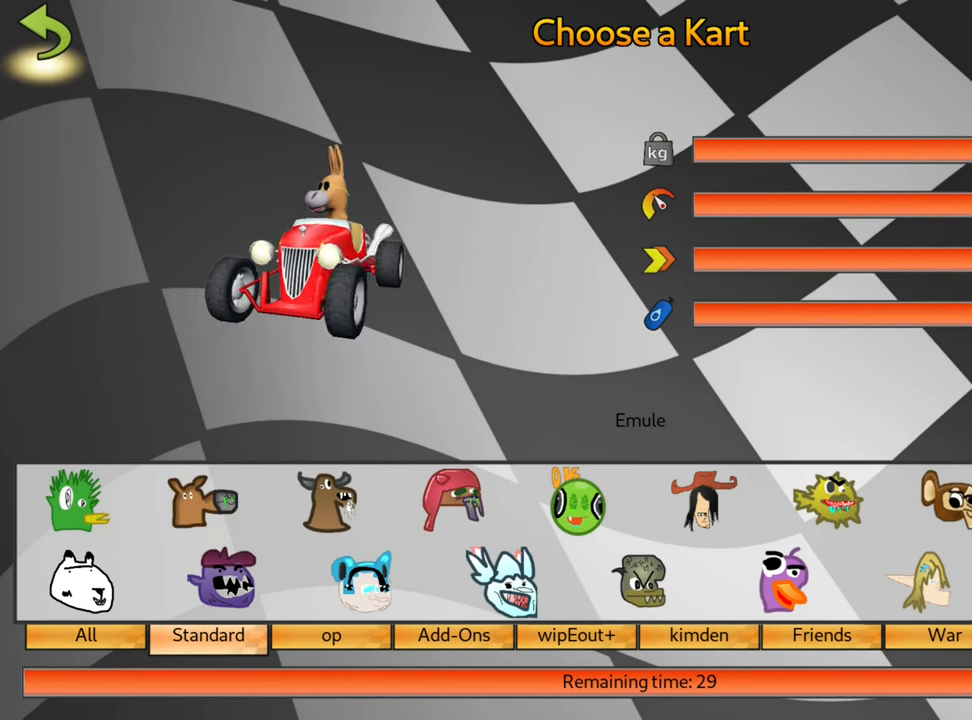
{"keys": [], "events": []}
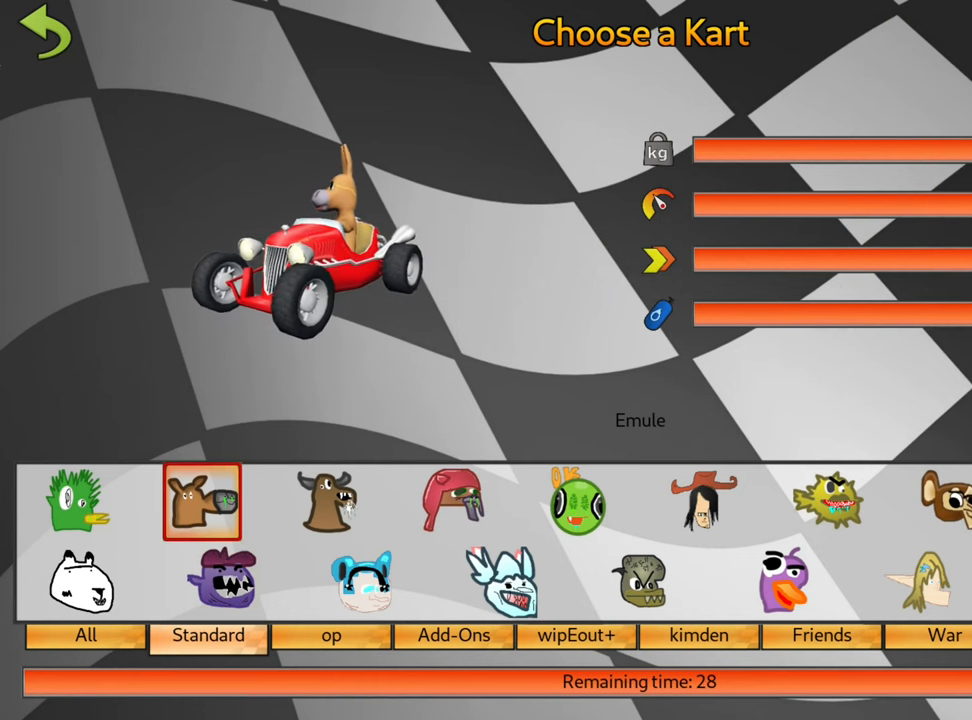
{"keys": [], "events": []}
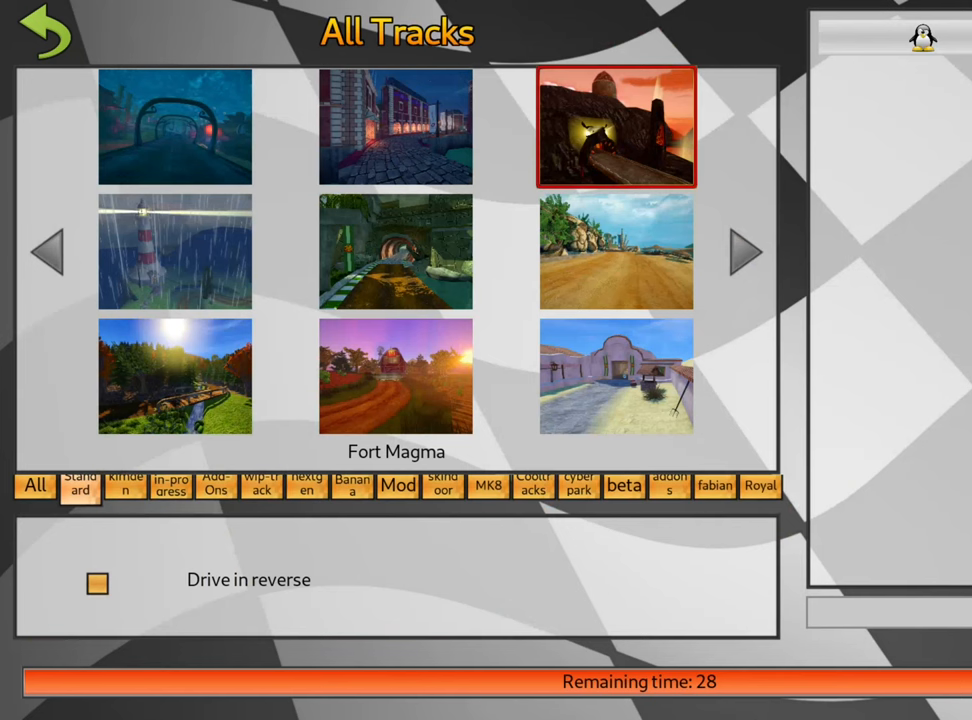
{"keys": [], "events": []}
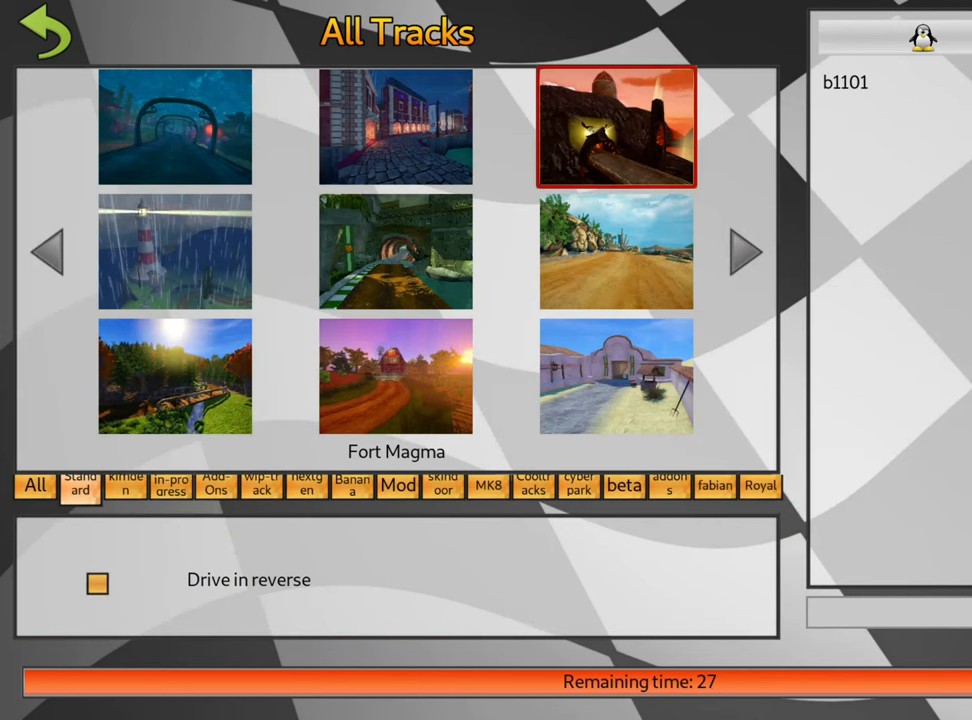
{"keys": [], "events": []}
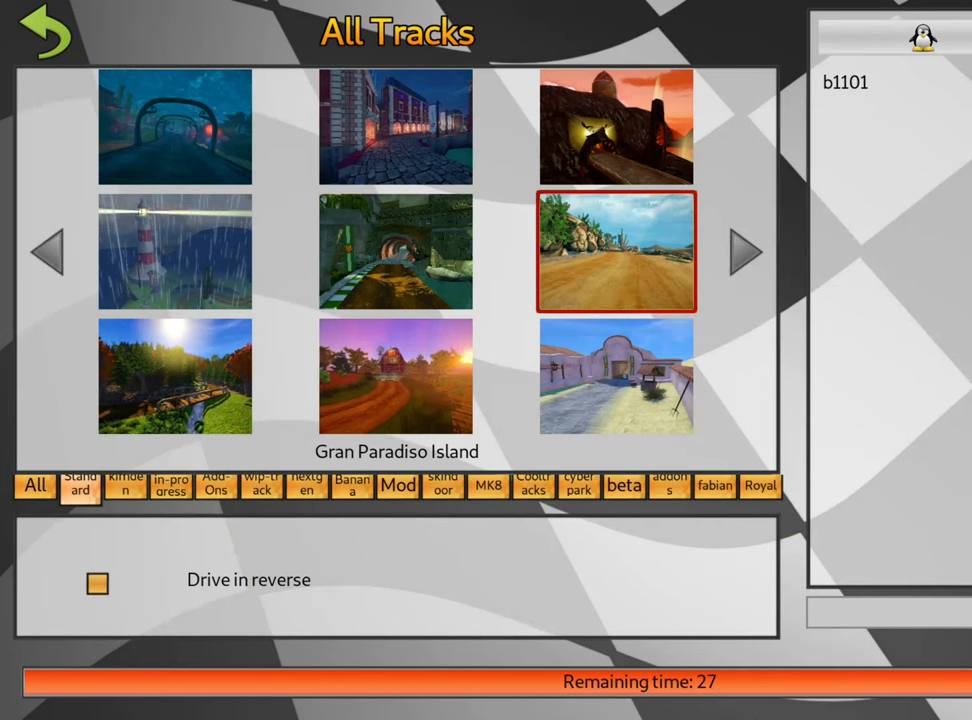
{"keys": ["left"], "events": [[350, "left", "down"], [400, "left", "up"], [500, "left", "down"]]}
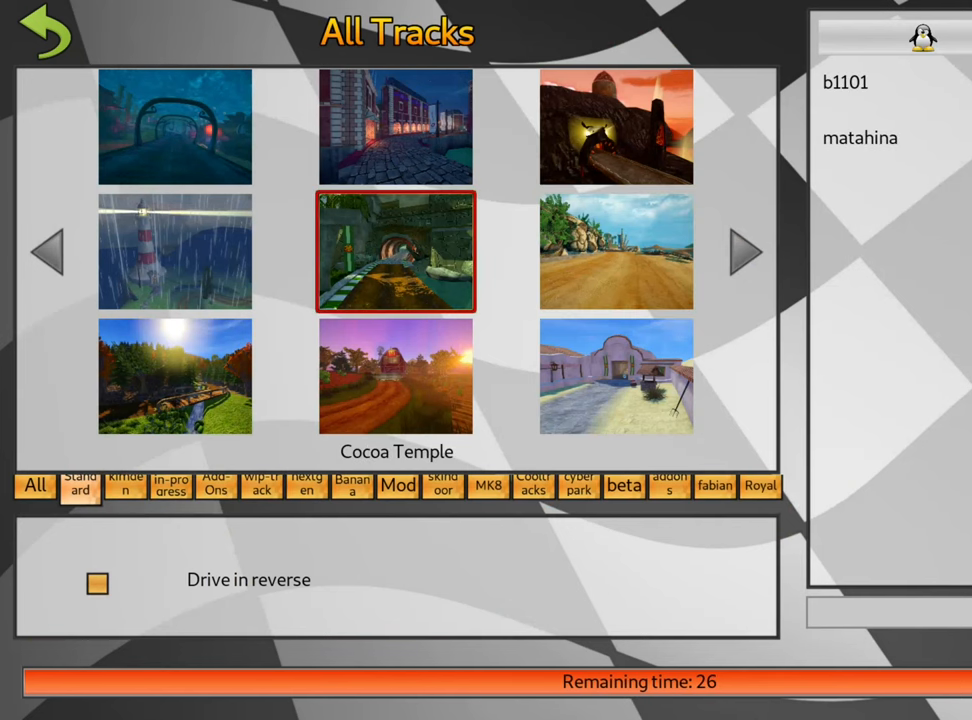
{"keys": [], "events": [[83, "left", "up"], [166, "left", "down"], [233, "left", "up"], [333, "left", "down"], [416, "left", "up"]]}
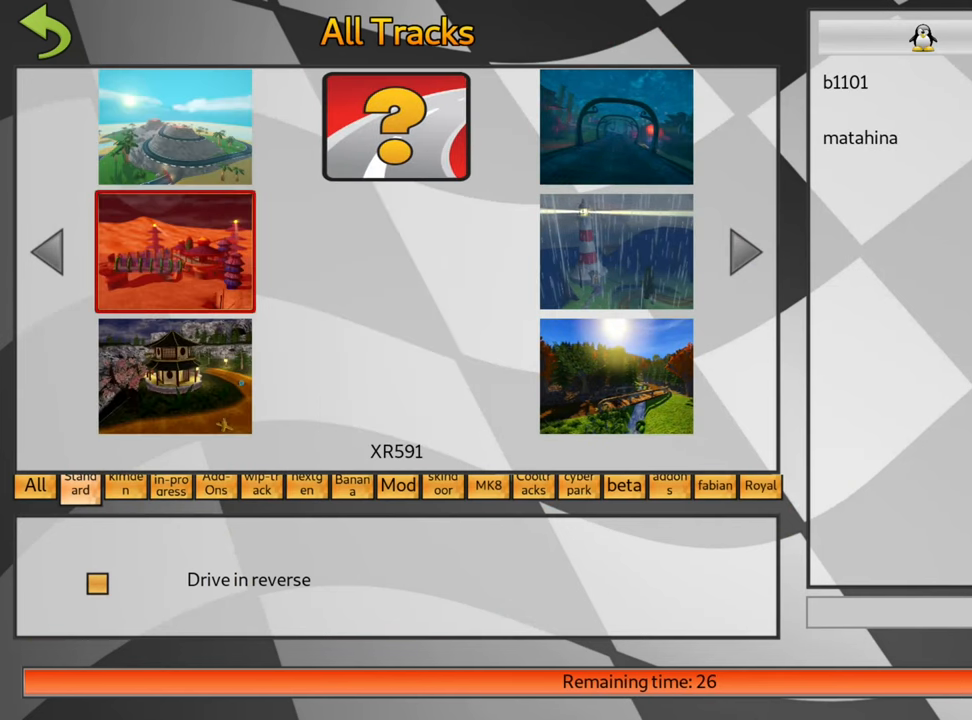
{"keys": [], "events": [[250, "fire", "down"], [350, "fire", "up"]]}
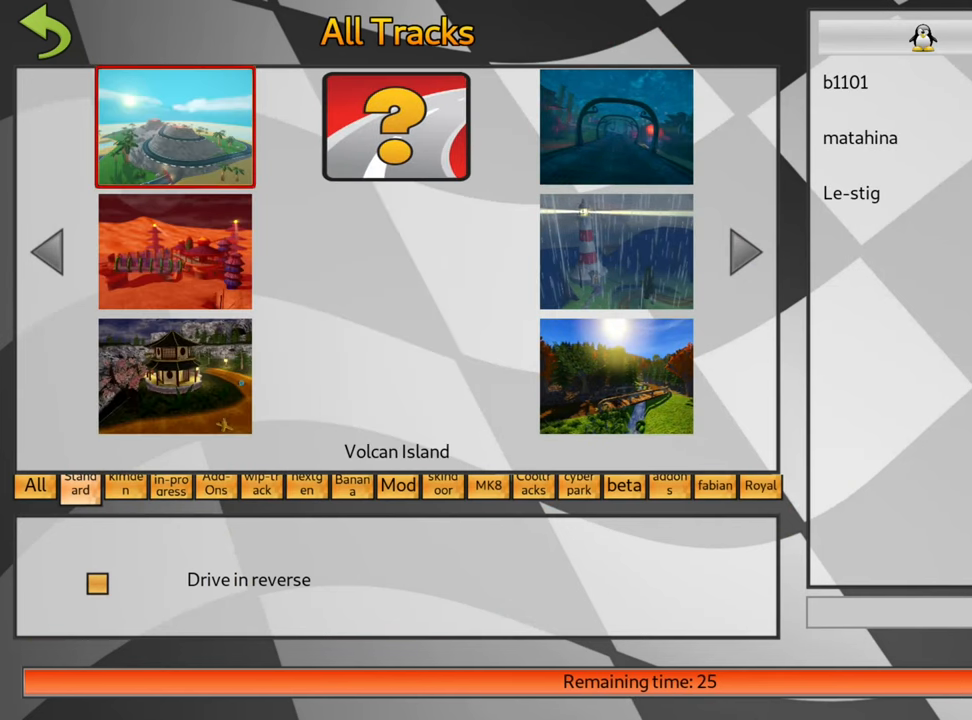
{"keys": [], "events": [[33, "right", "down"], [116, "right", "up"], [183, "right", "down"], [266, "right", "up"]]}